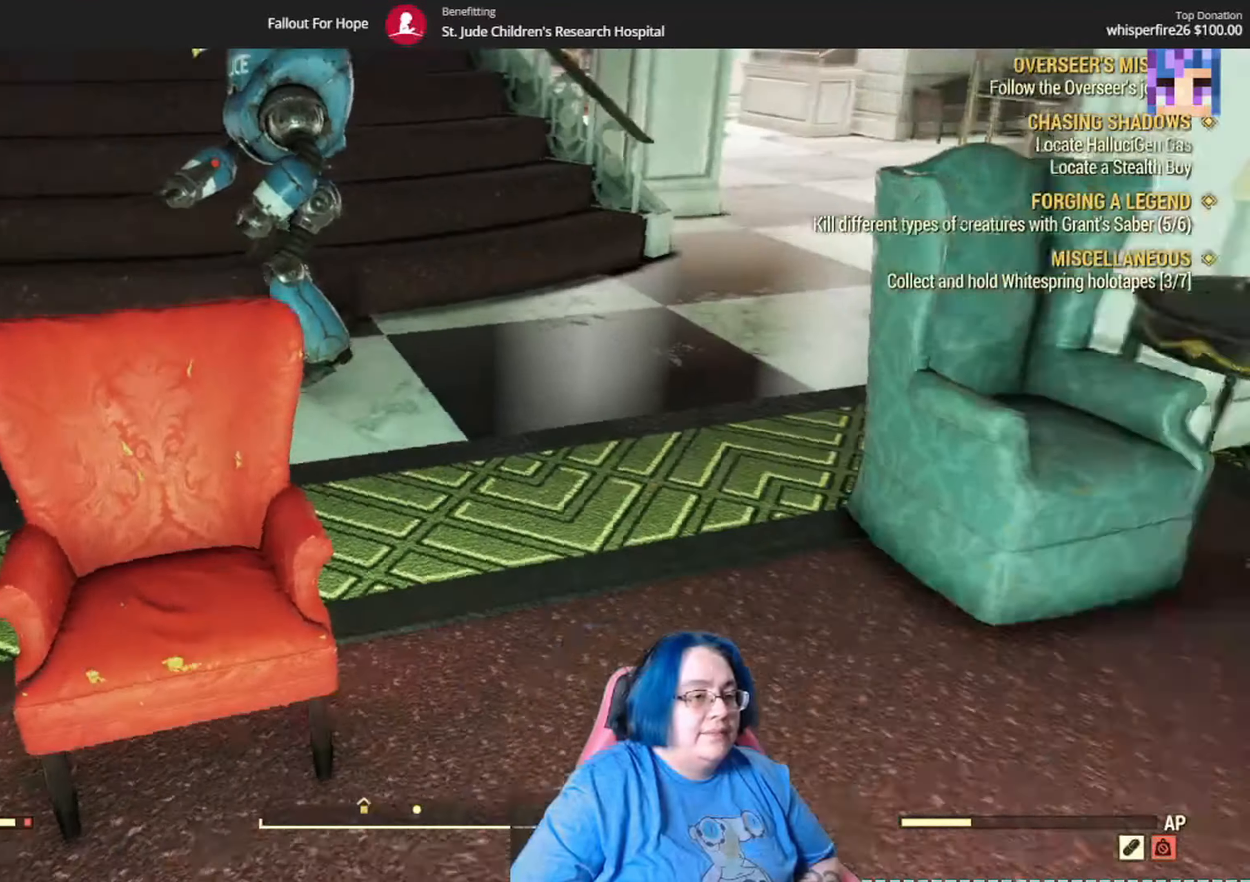
Gameplay with a controller (Xbox layout); each line is a JSON object with the inputs held at the frame after it (dt_ms = milliseconds from this image to that frame). "events" lists button and stick changes between this image and that frame as [ms after this image, input, new state], when the widget could be followed in between. Not read: L3 R1.
{"dt_ms": 501, "buttons": [], "left_stick": "up", "right_stick": "right", "events": [[34, "left_stick", "up"], [201, "right_stick", "center"], [401, "right_stick", "right"]]}
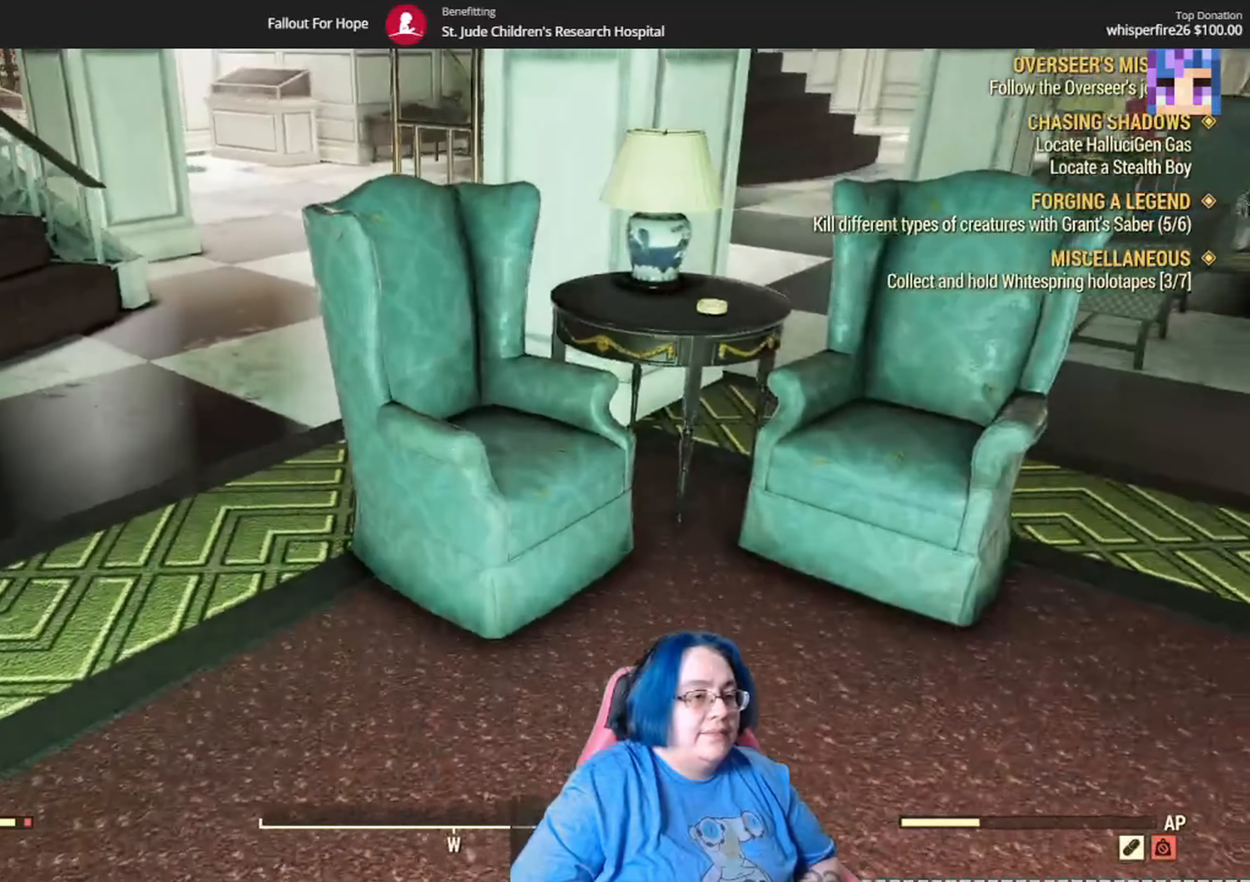
{"dt_ms": 500, "buttons": [], "left_stick": "up", "right_stick": "down", "events": [[133, "right_stick", "down-right"], [434, "right_stick", "down"]]}
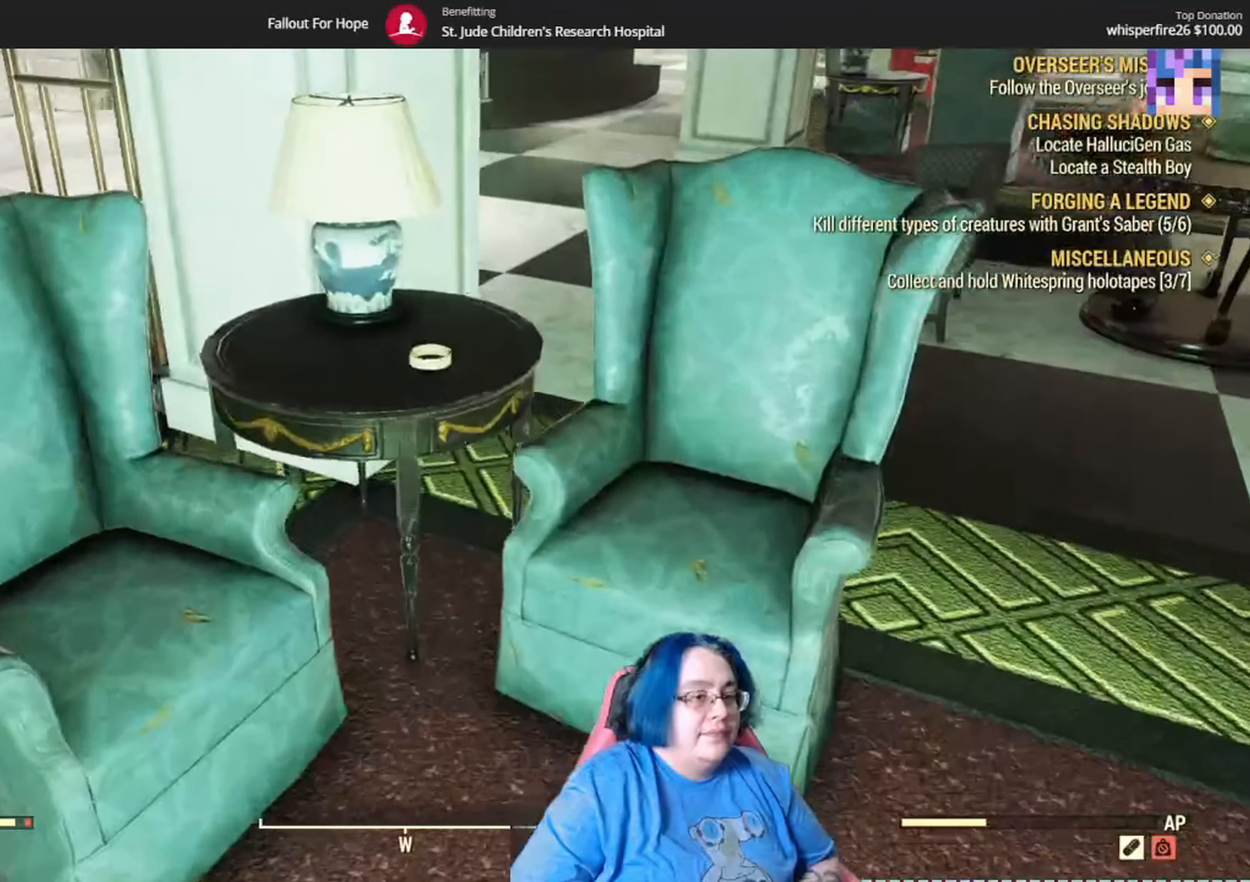
{"dt_ms": 501, "buttons": ["A"], "left_stick": "center", "right_stick": "center", "events": [[34, "right_stick", "center"], [234, "left_stick", "center"], [434, "A", "down"]]}
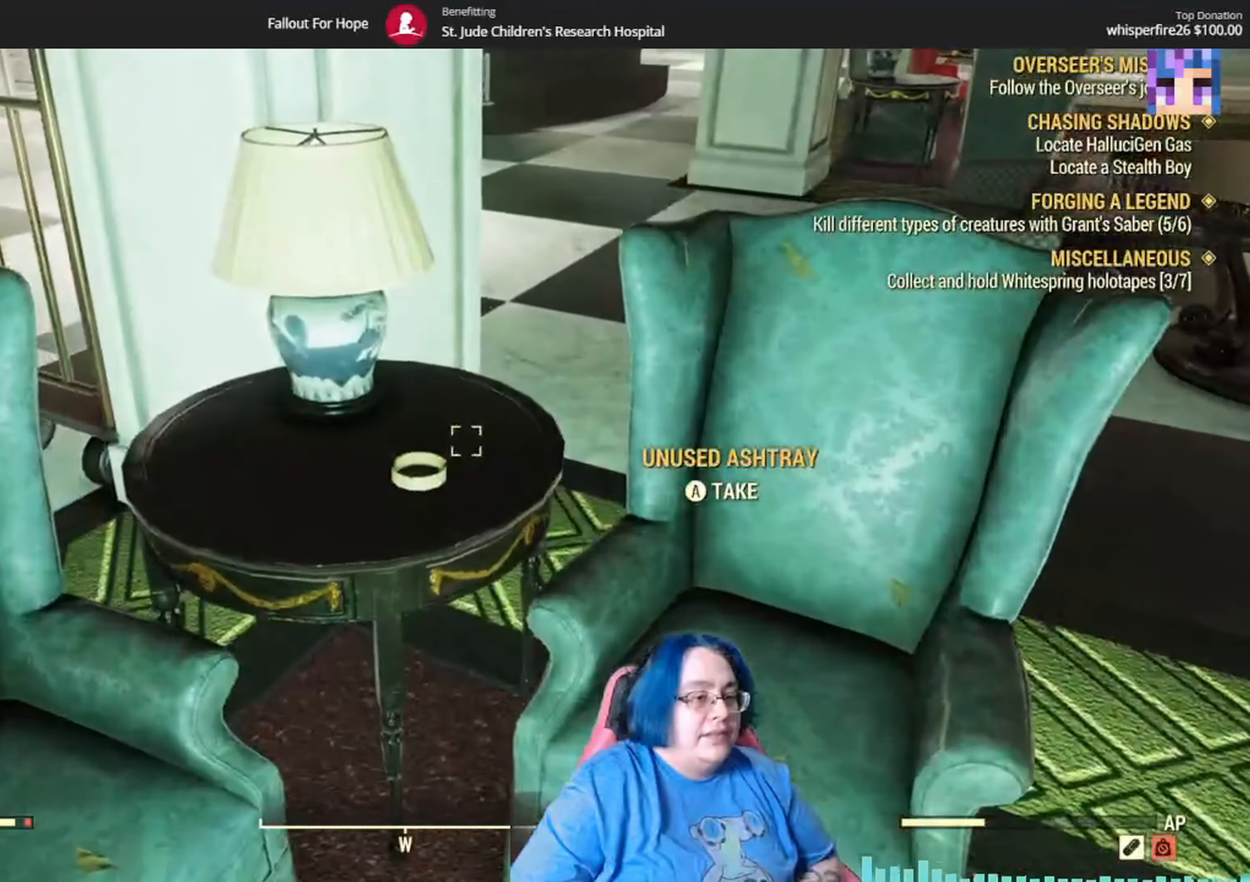
{"dt_ms": 501, "buttons": [], "left_stick": "center", "right_stick": "up-right", "events": [[33, "A", "up"], [200, "right_stick", "up-right"]]}
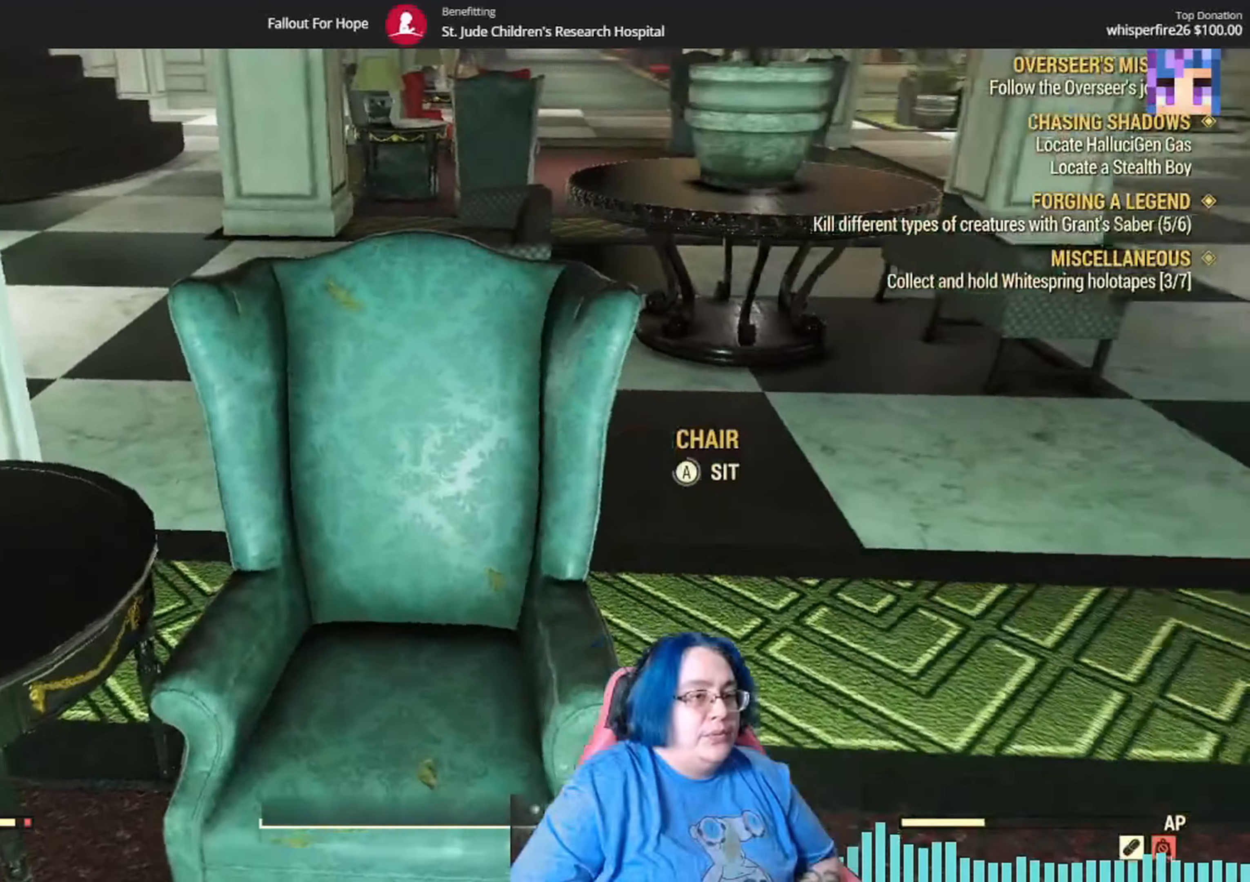
{"dt_ms": 967, "buttons": [], "left_stick": "up", "right_stick": "center"}
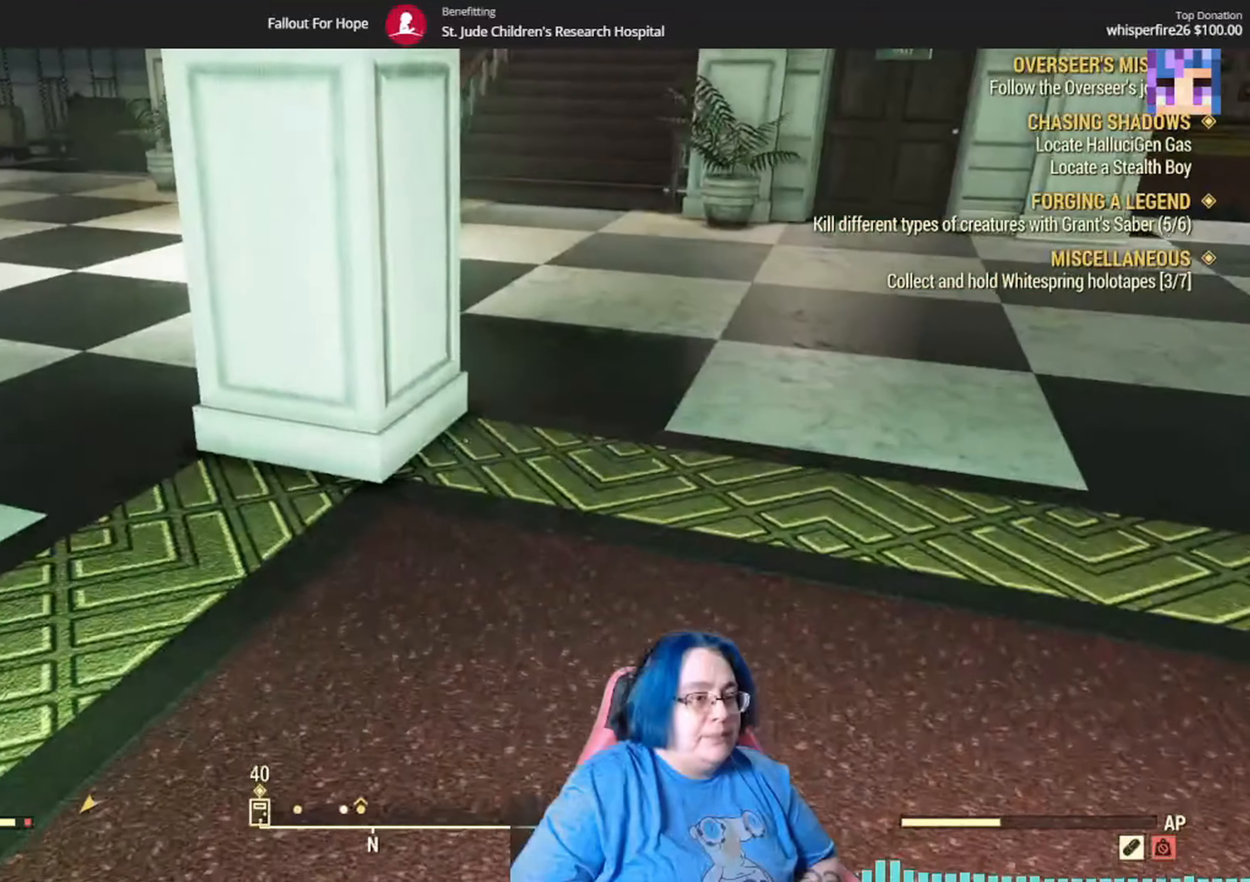
{"dt_ms": 501, "buttons": [], "left_stick": "up", "right_stick": "up-left"}
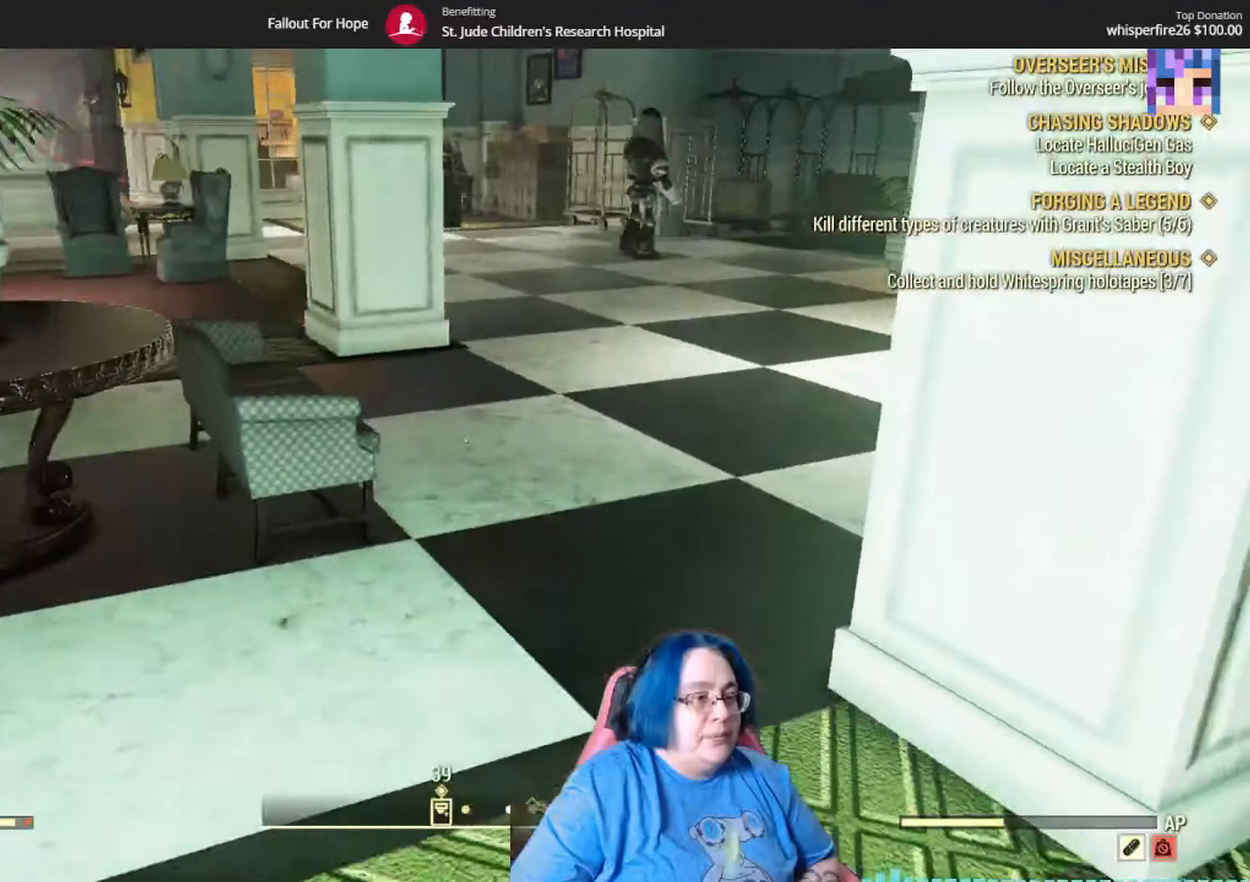
{"dt_ms": 500, "buttons": [], "left_stick": "up-right", "right_stick": "left", "events": [[33, "right_stick", "center"], [167, "right_stick", "left"], [400, "left_stick", "up-right"]]}
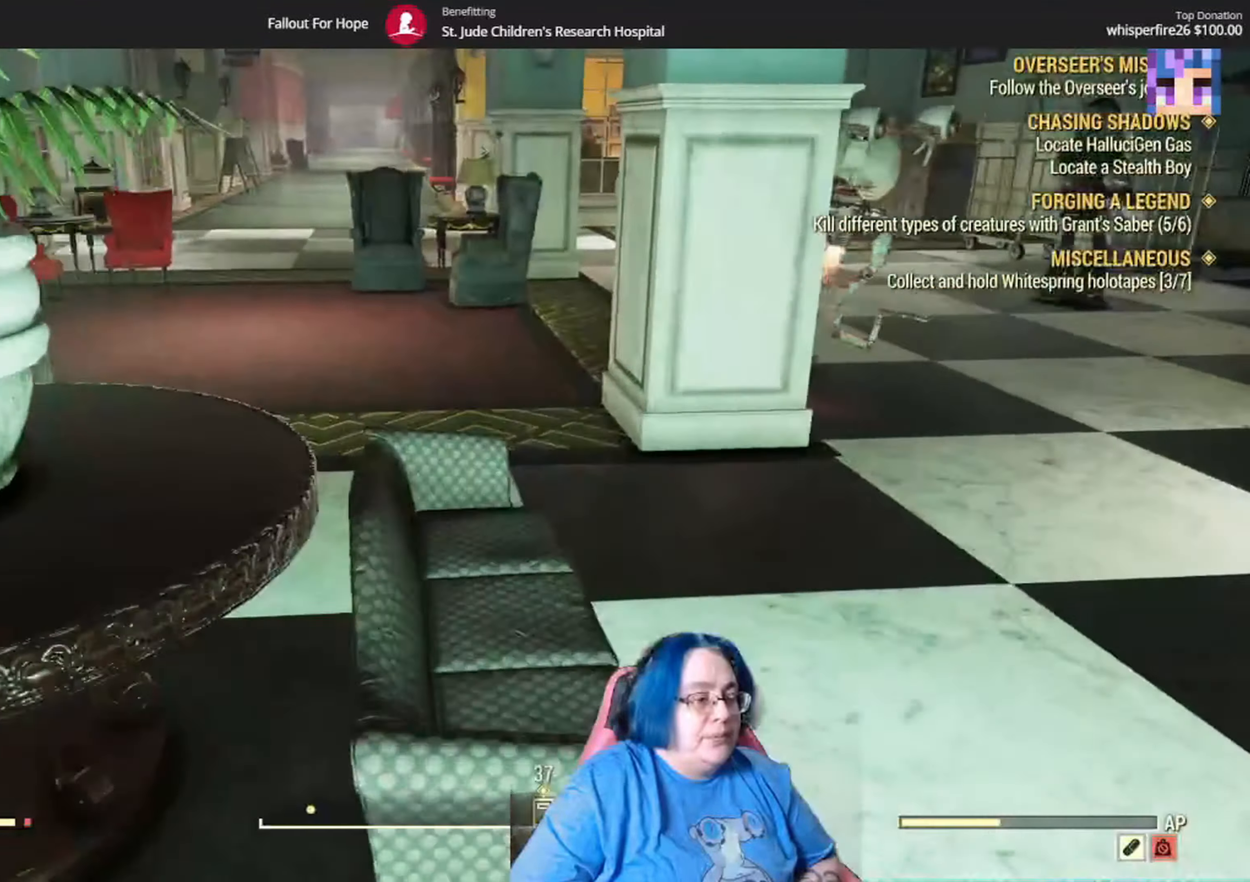
{"dt_ms": 501, "buttons": [], "left_stick": "up", "right_stick": "up-left", "events": [[67, "left_stick", "right"], [234, "left_stick", "up-right"], [267, "right_stick", "up-left"], [401, "left_stick", "up"]]}
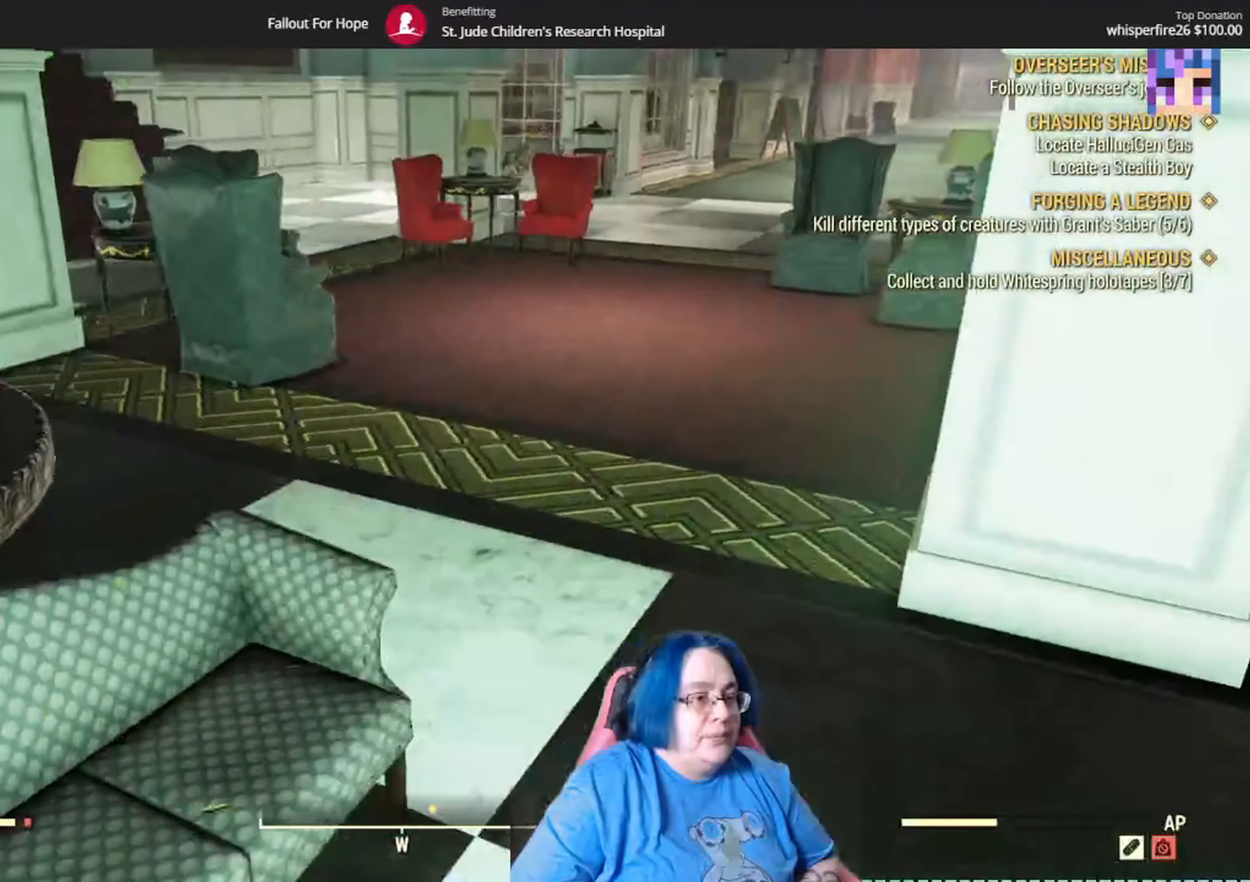
{"dt_ms": 500, "buttons": [], "left_stick": "up", "right_stick": "center", "events": [[167, "right_stick", "center"], [267, "right_stick", "left"], [500, "right_stick", "center"]]}